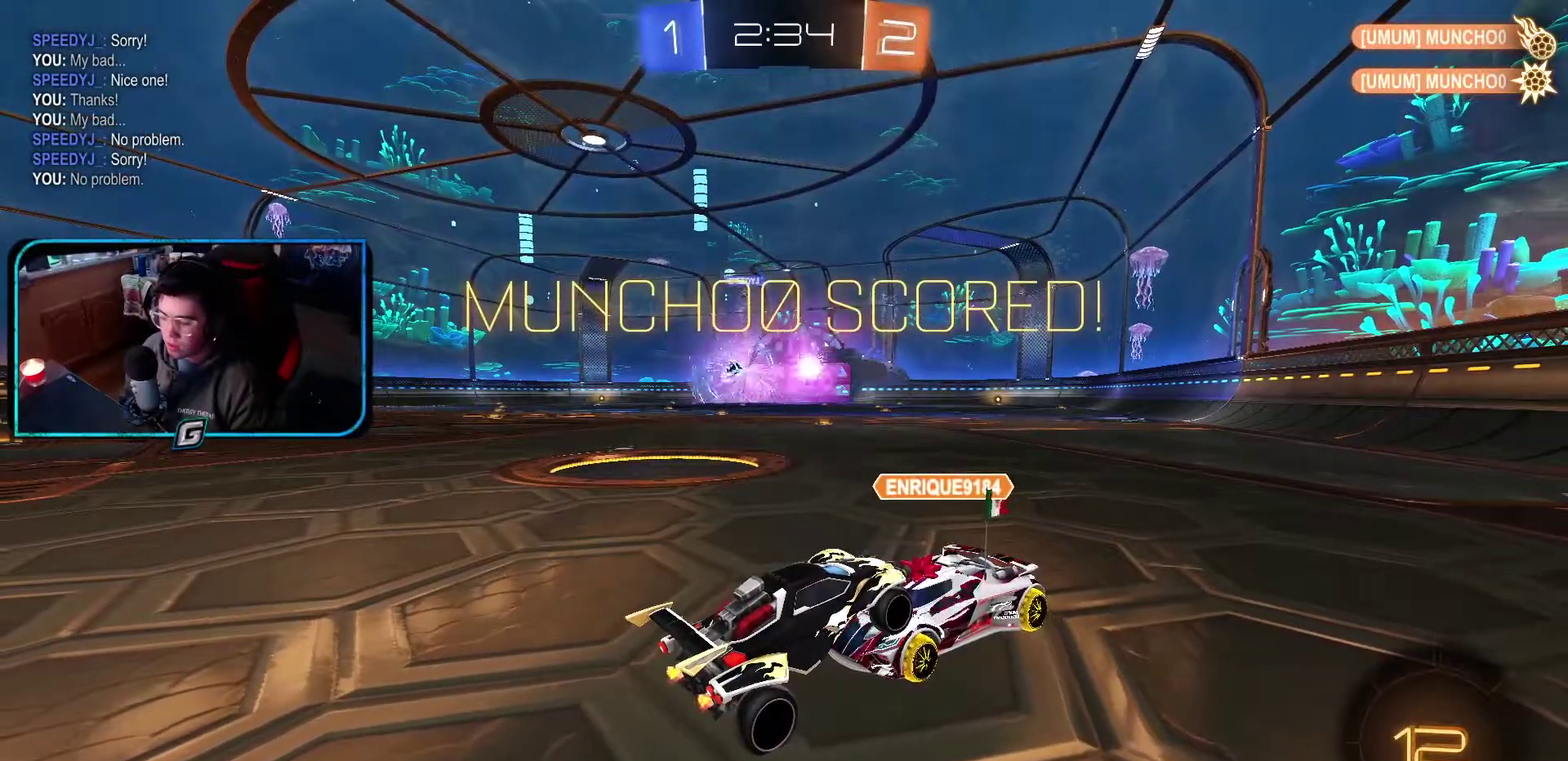
Gameplay with a controller (PlayStation layout); each line is a JSON object with the inputs held at the frame after it. "events" lists button and stick changes between this image and that frame as [ms after this image, input, new state], when the widget could be followed in between. Not read: L3 R2 R3 right_stick.
{"buttons": ["R1"], "left_stick": "center", "events": []}
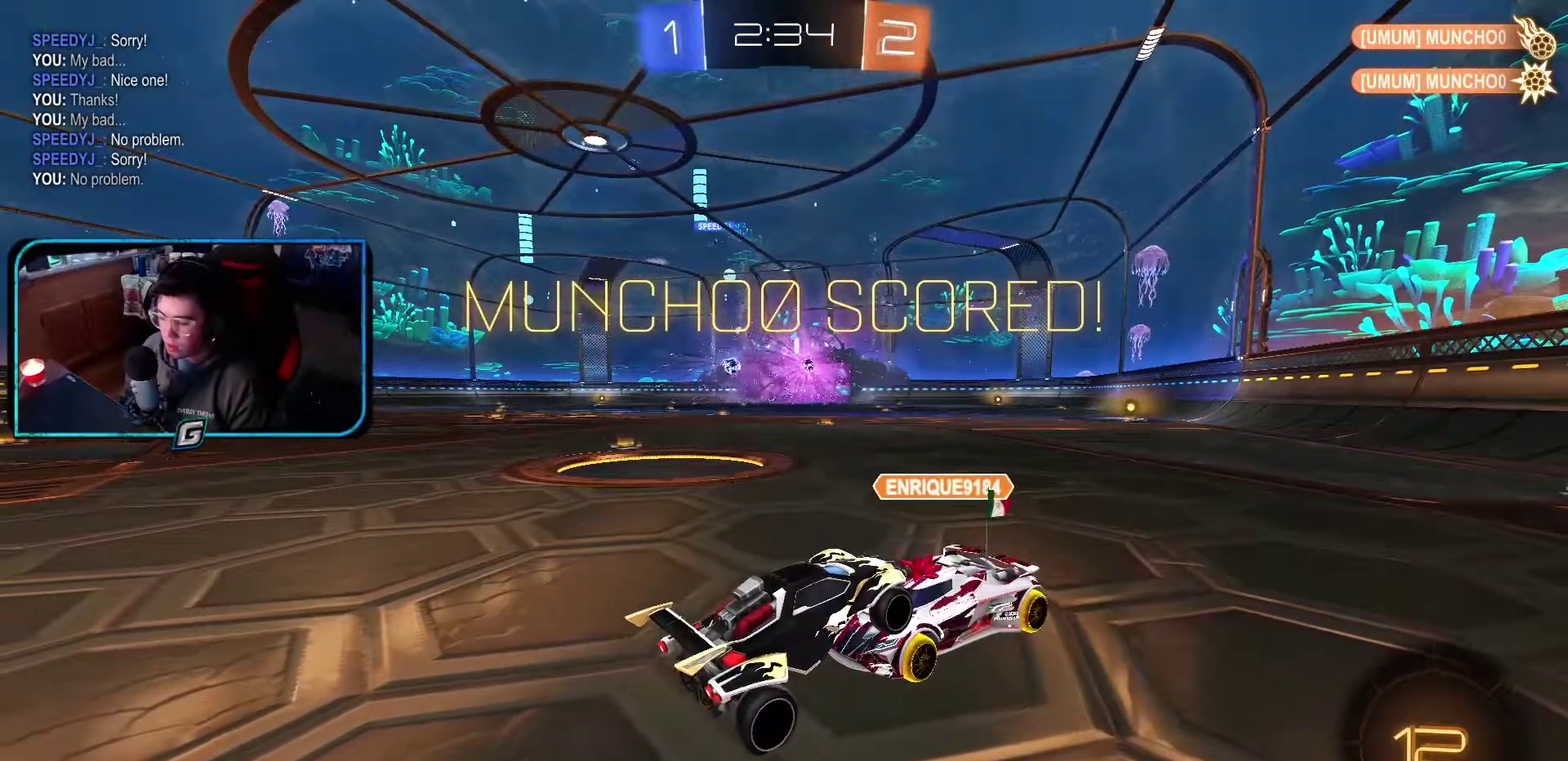
{"buttons": ["R1"], "left_stick": "center", "events": []}
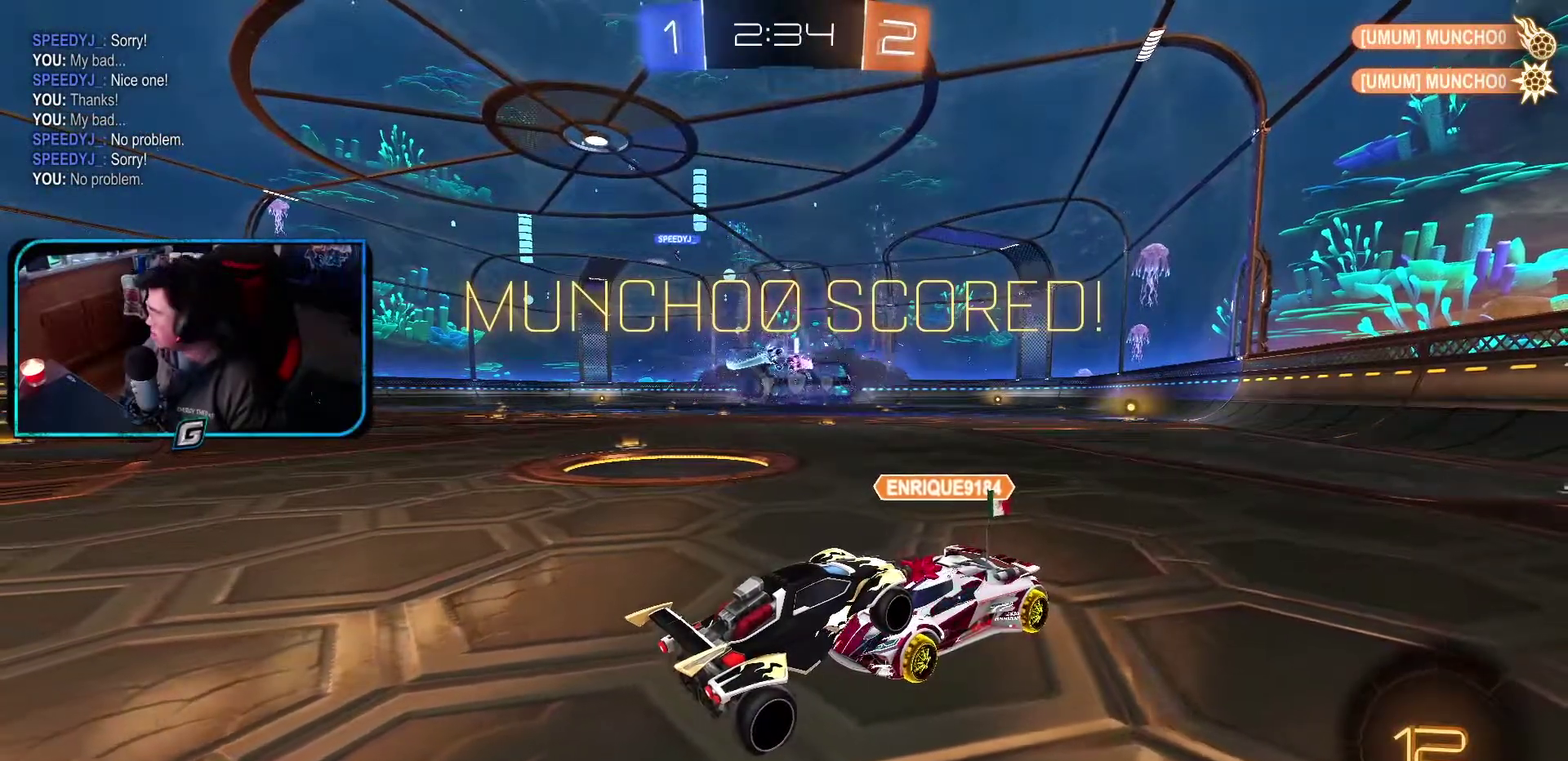
{"buttons": ["R1"], "left_stick": "center", "events": []}
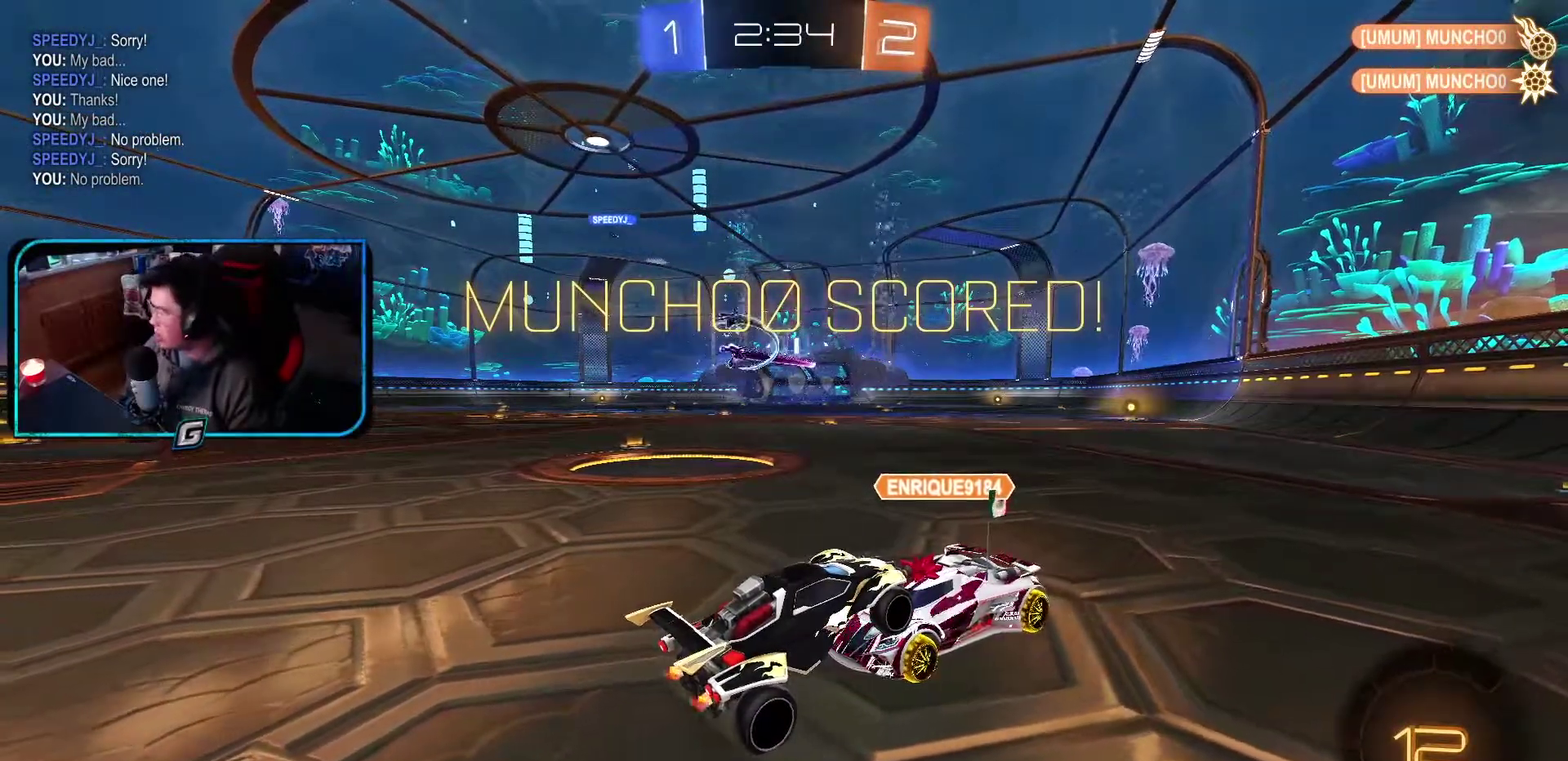
{"buttons": ["R1"], "left_stick": "center", "events": []}
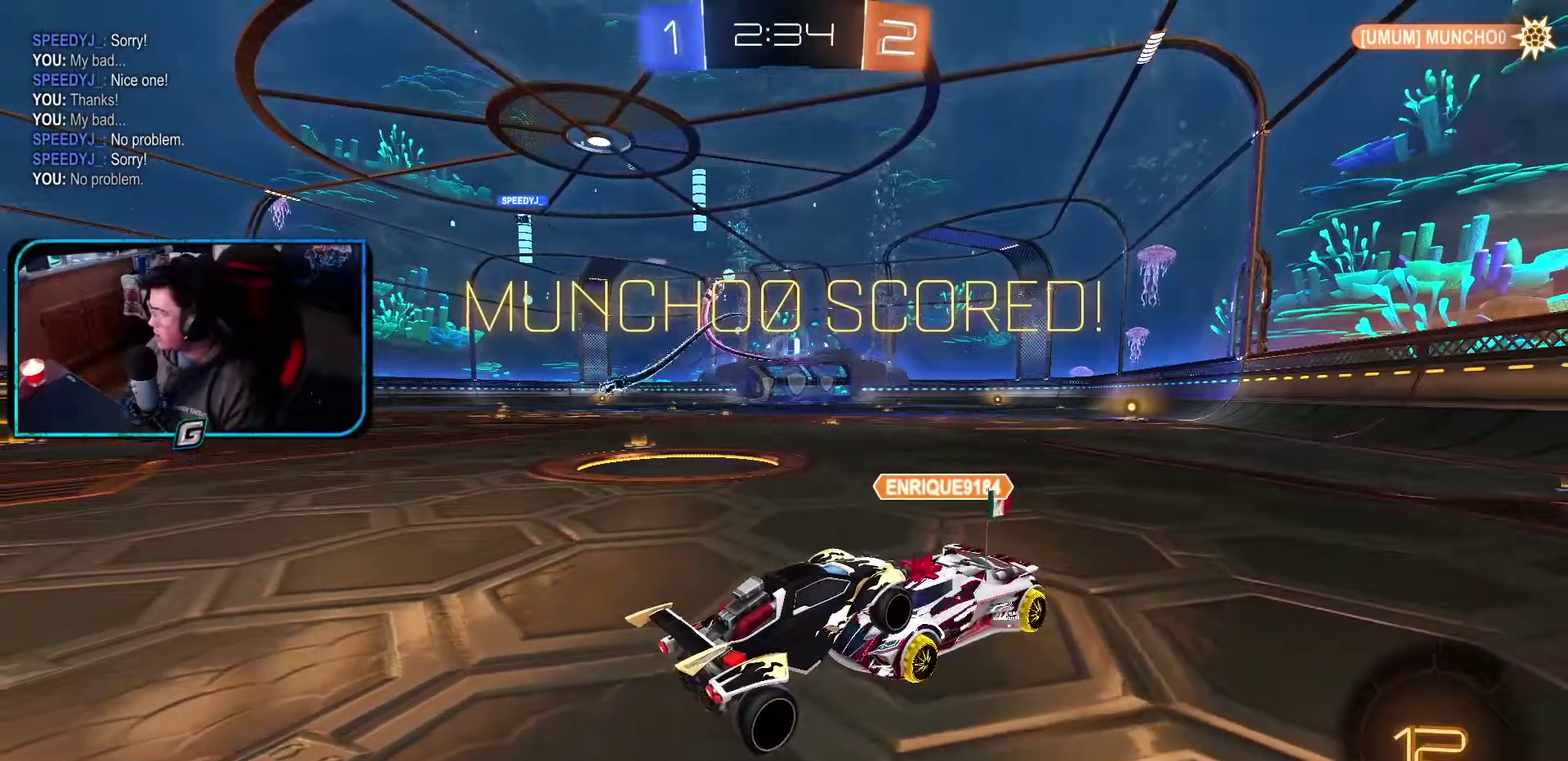
{"buttons": ["R1"], "left_stick": "center", "events": []}
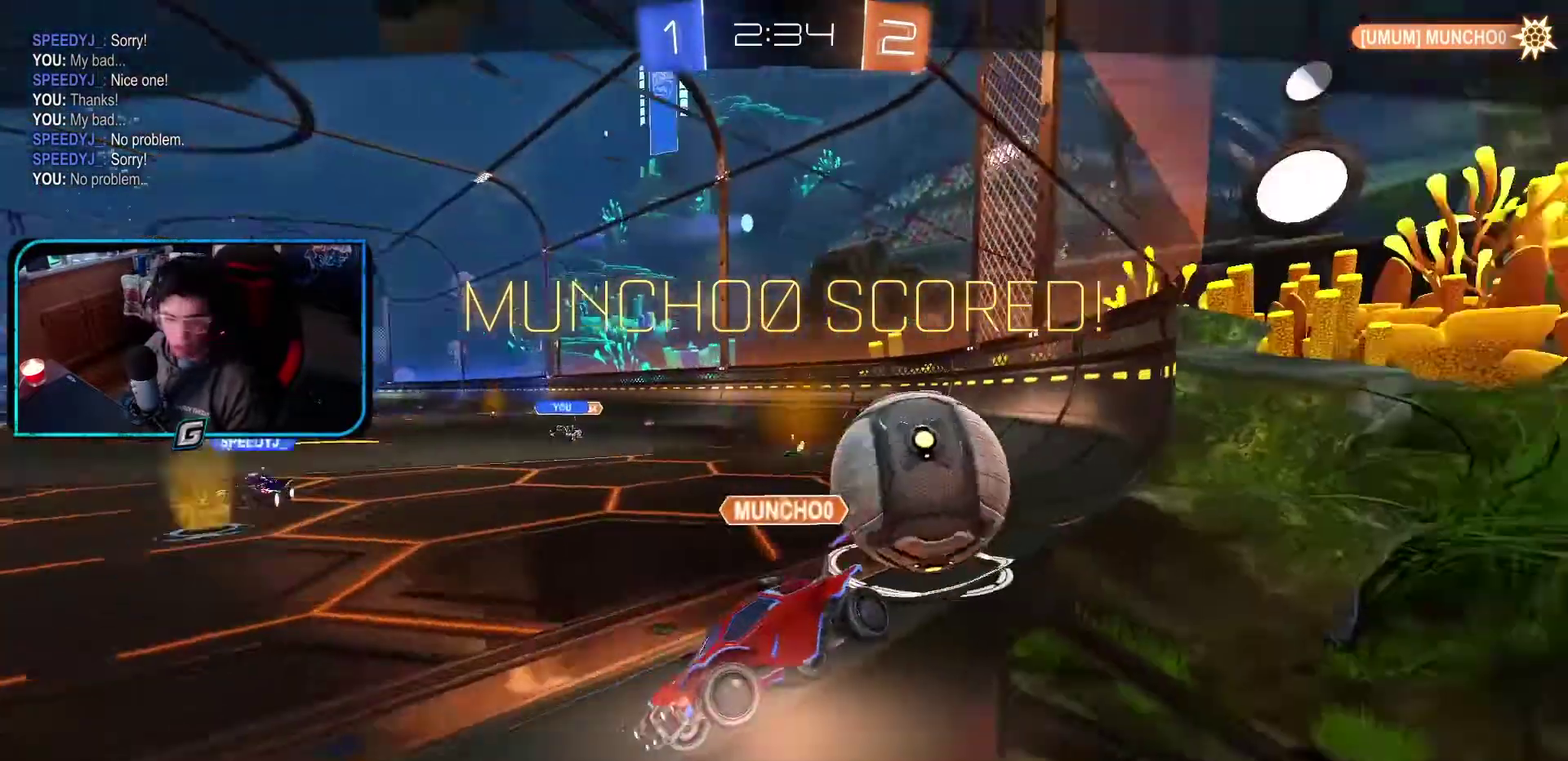
{"buttons": ["R1"], "left_stick": "center", "events": []}
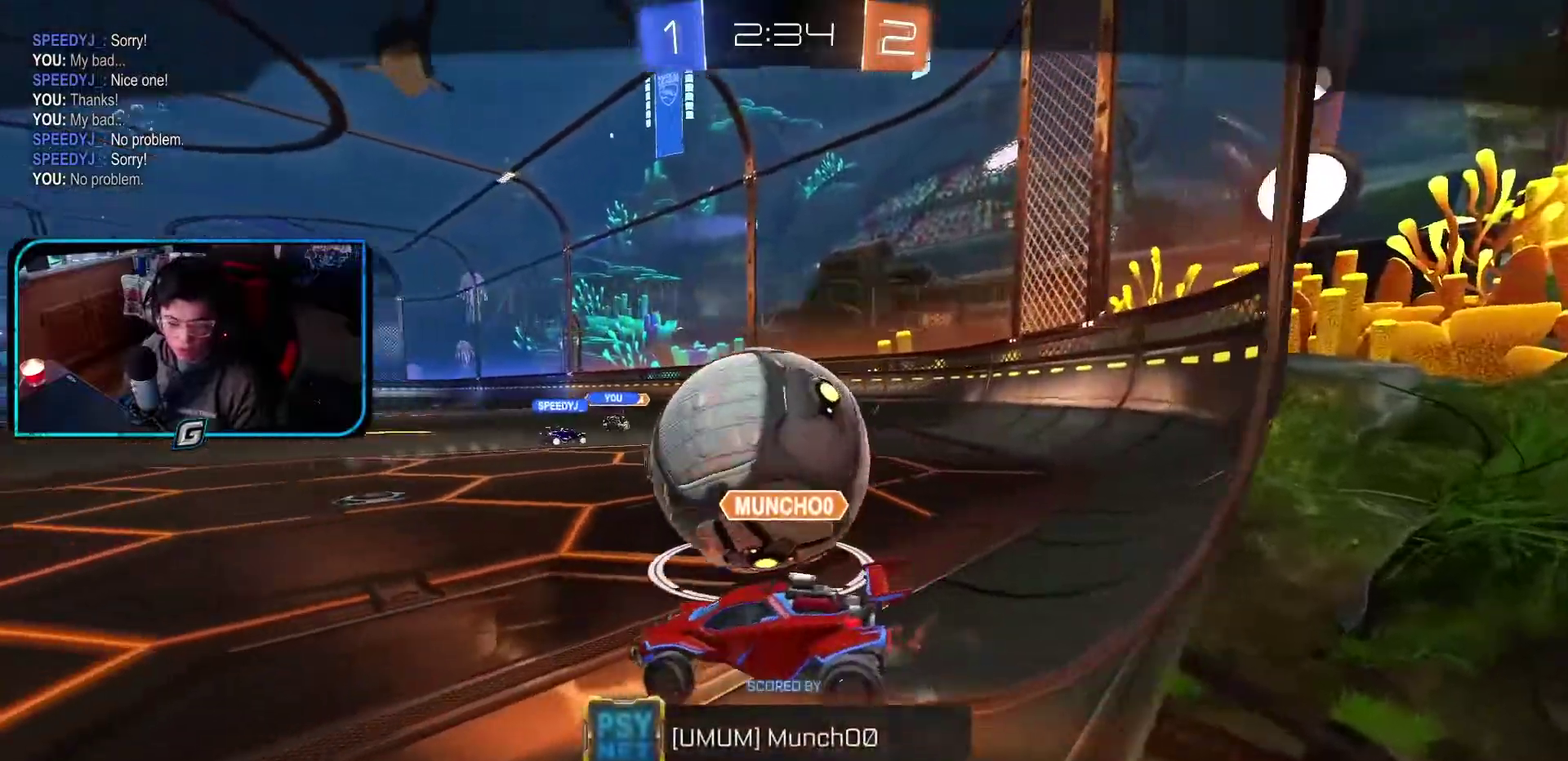
{"buttons": ["R1"], "left_stick": "center", "events": []}
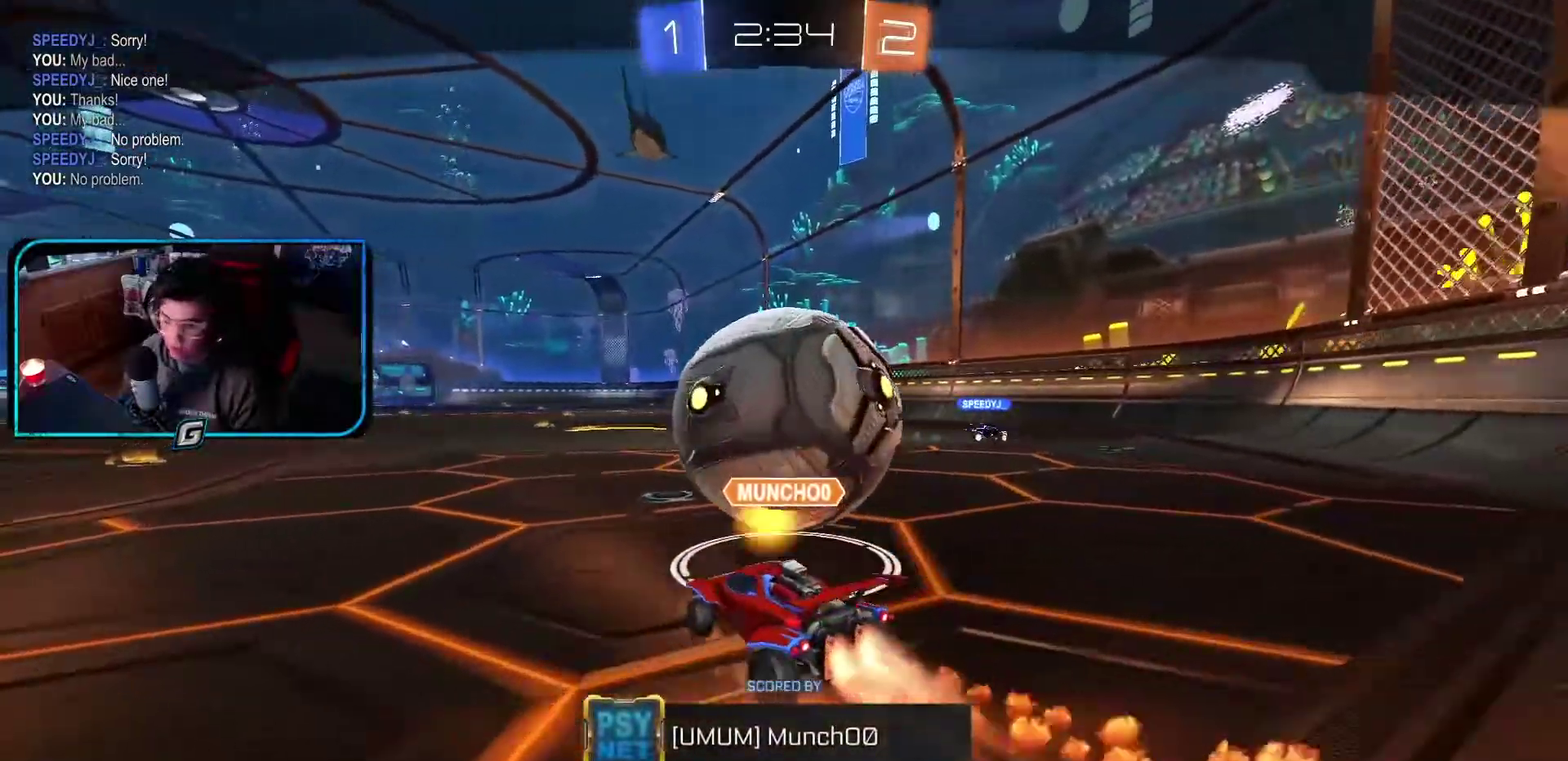
{"buttons": [], "left_stick": "center", "events": [[33, "R1", "up"], [117, "CROSS", "down"], [217, "CROSS", "up"]]}
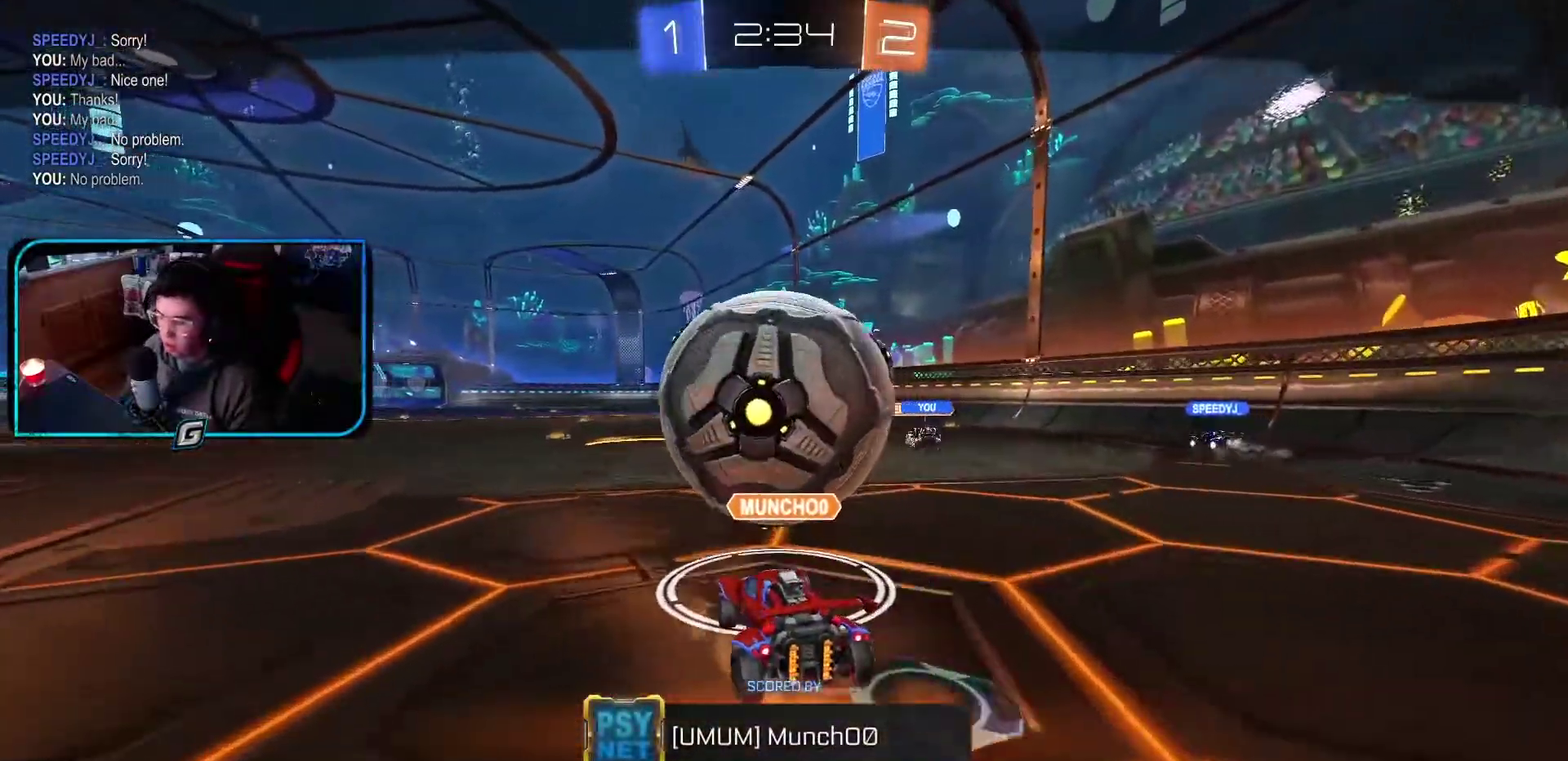
{"buttons": [], "left_stick": "center", "events": [[333, "left_stick", "up-left"], [467, "left_stick", "center"]]}
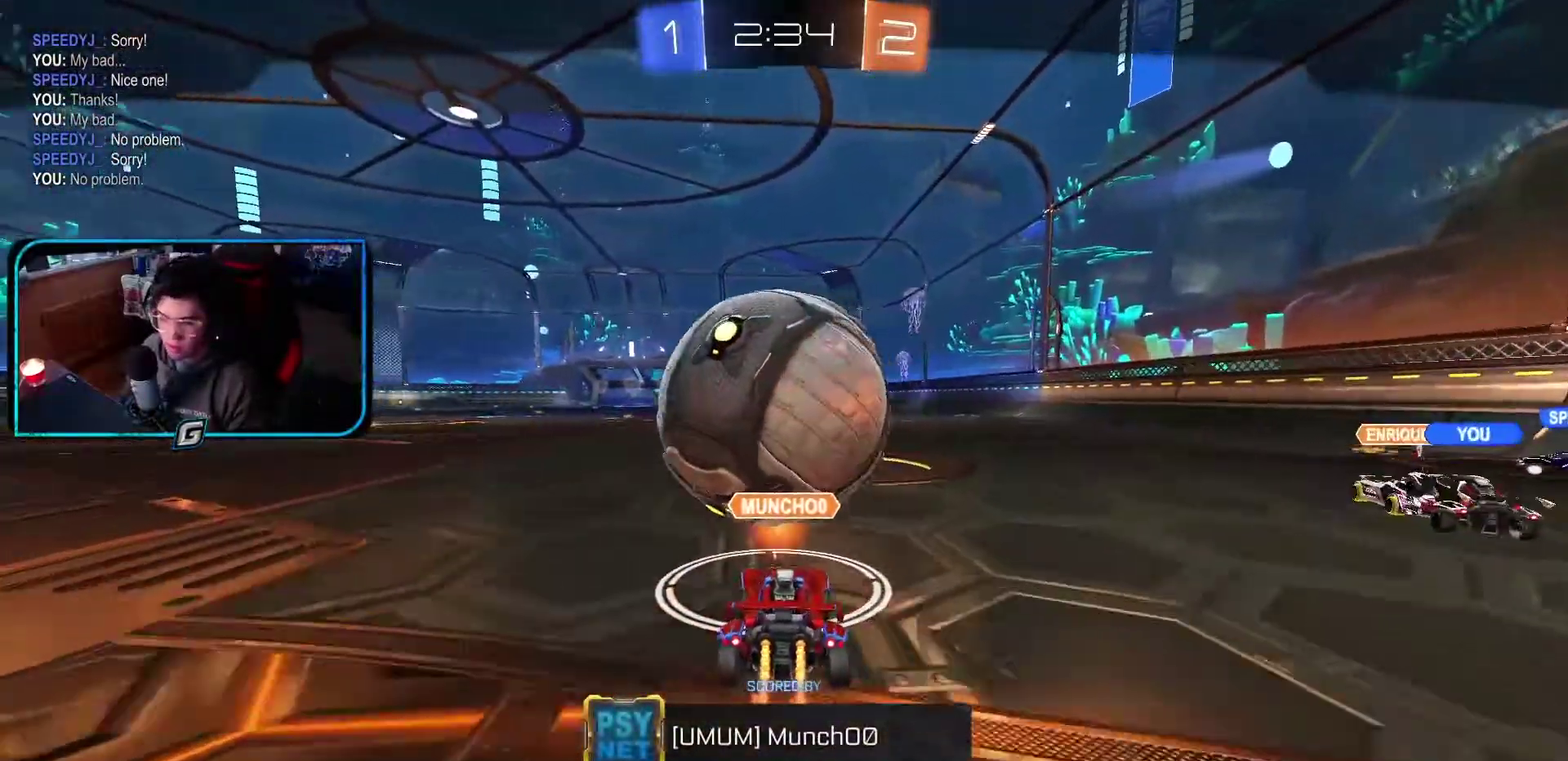
{"buttons": [], "left_stick": "center", "events": []}
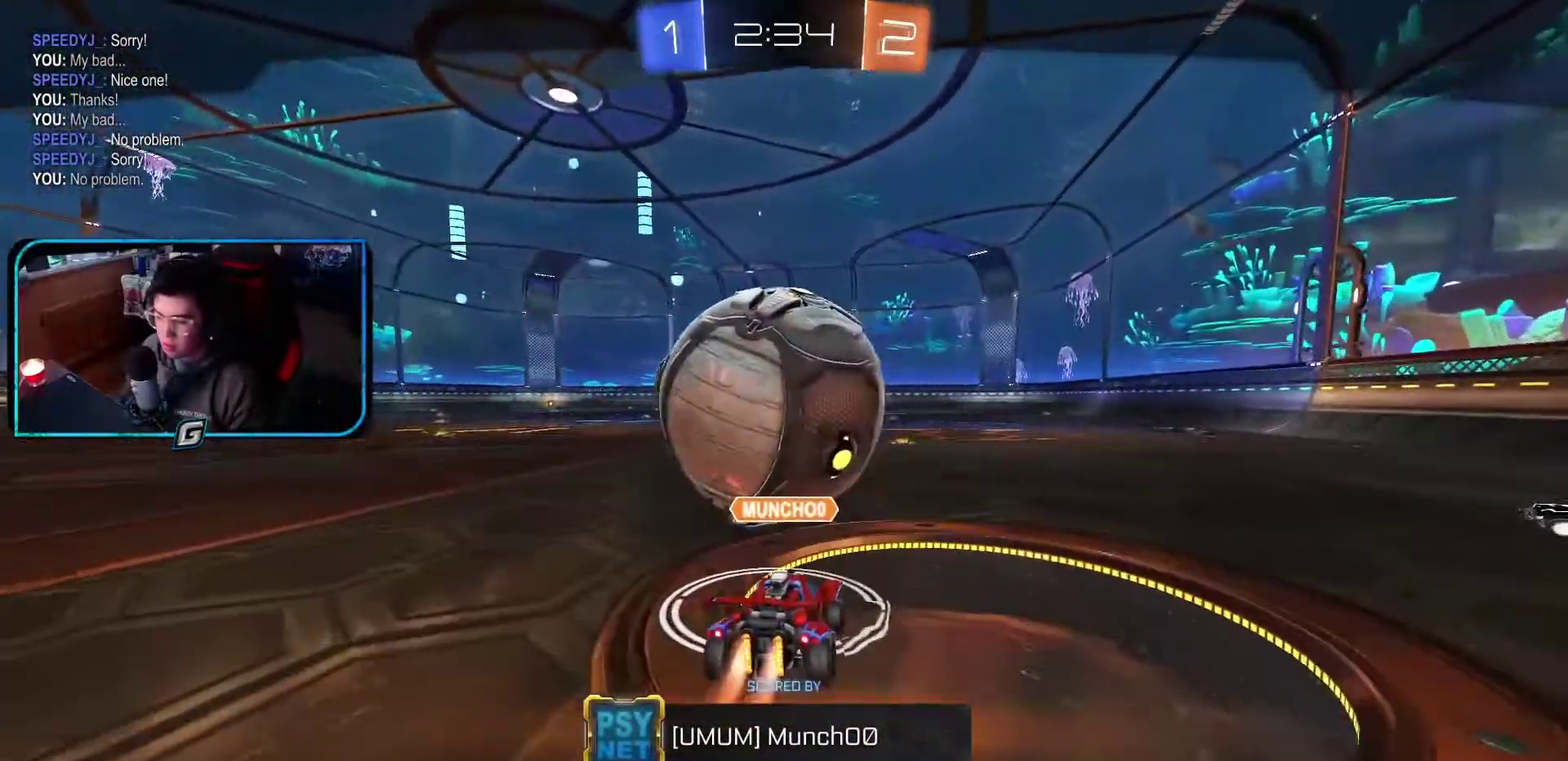
{"buttons": [], "left_stick": "center", "events": []}
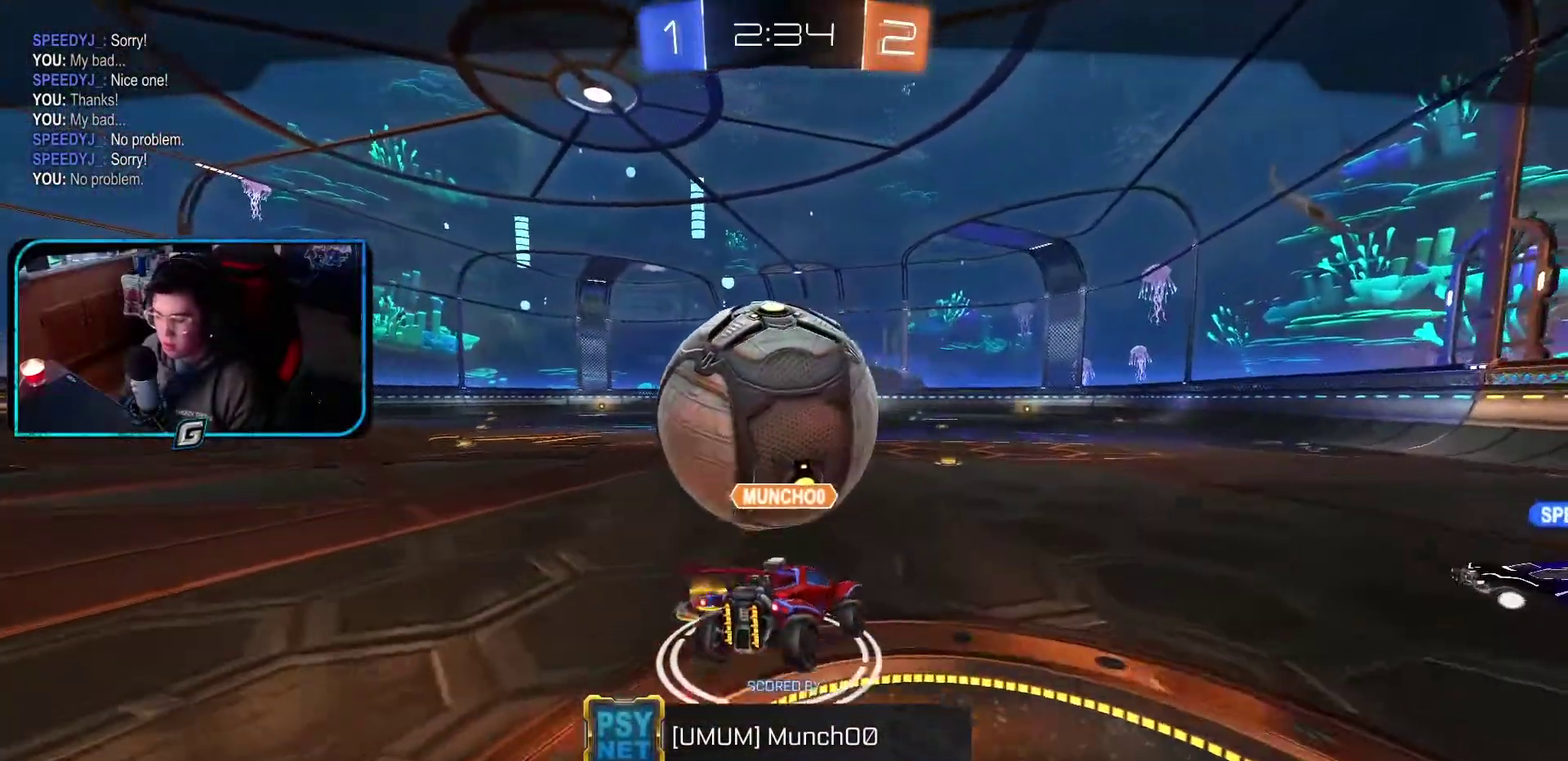
{"buttons": [], "left_stick": "center", "events": []}
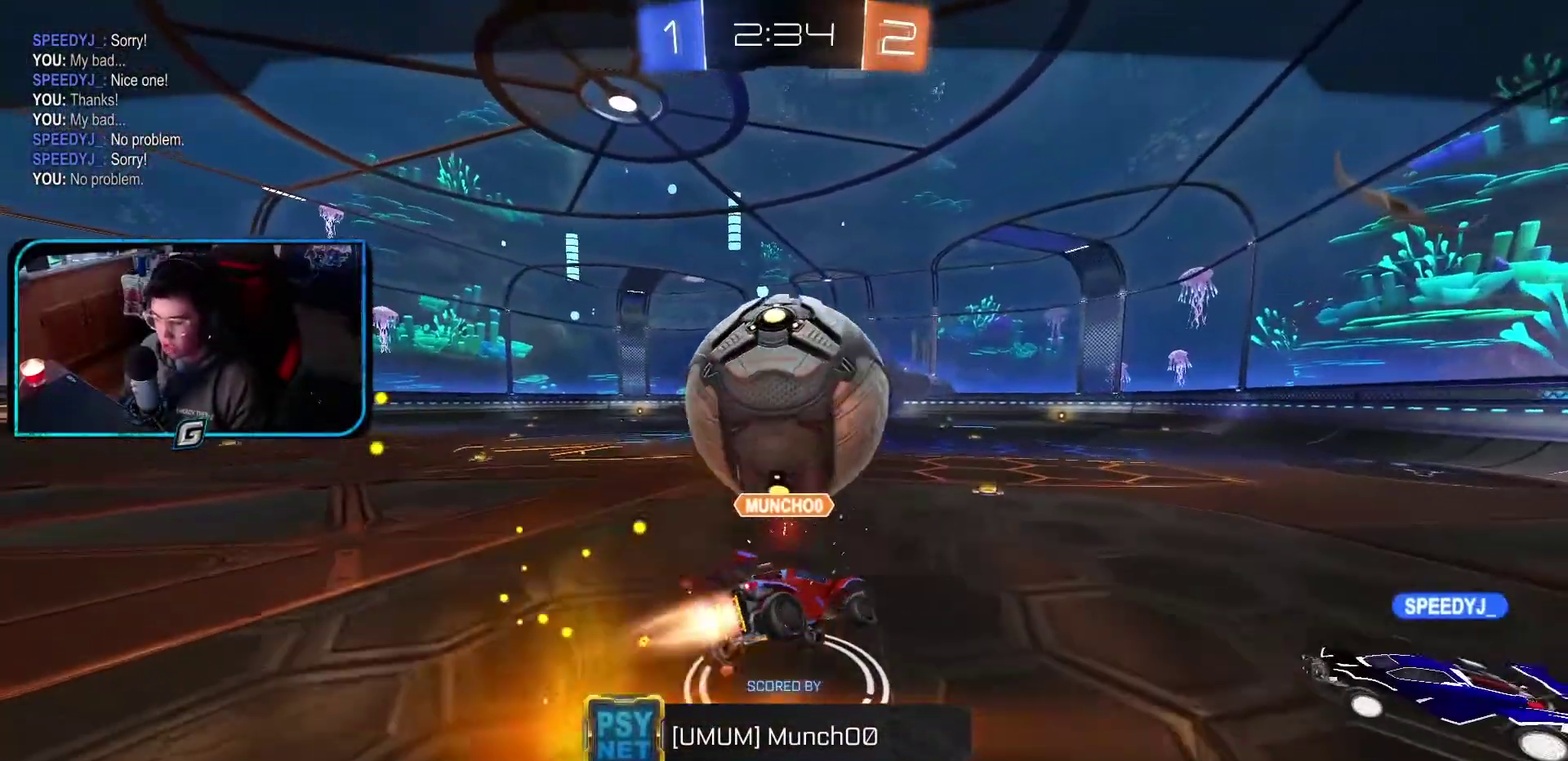
{"buttons": [], "left_stick": "center", "events": []}
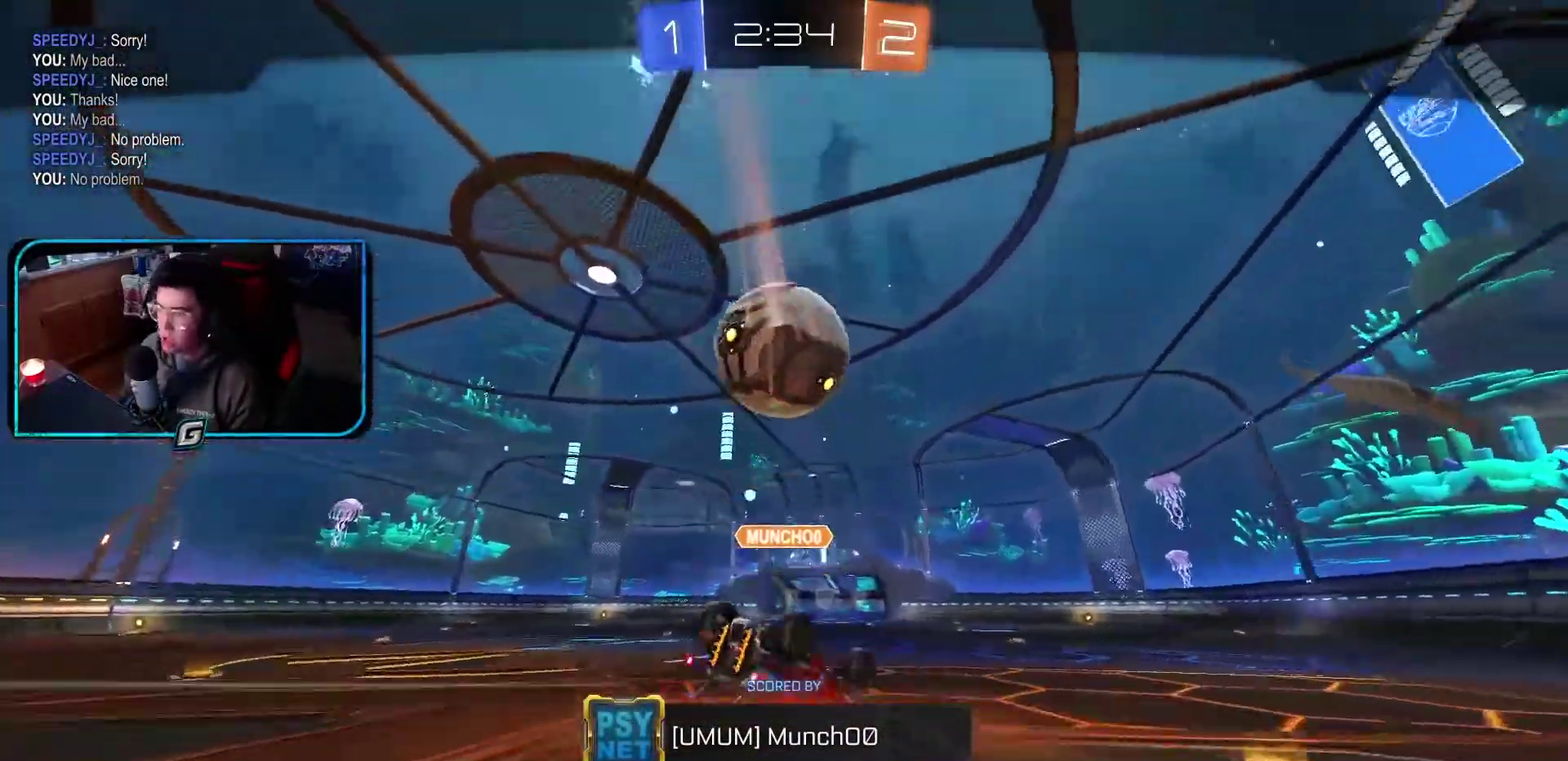
{"buttons": [], "left_stick": "center", "events": []}
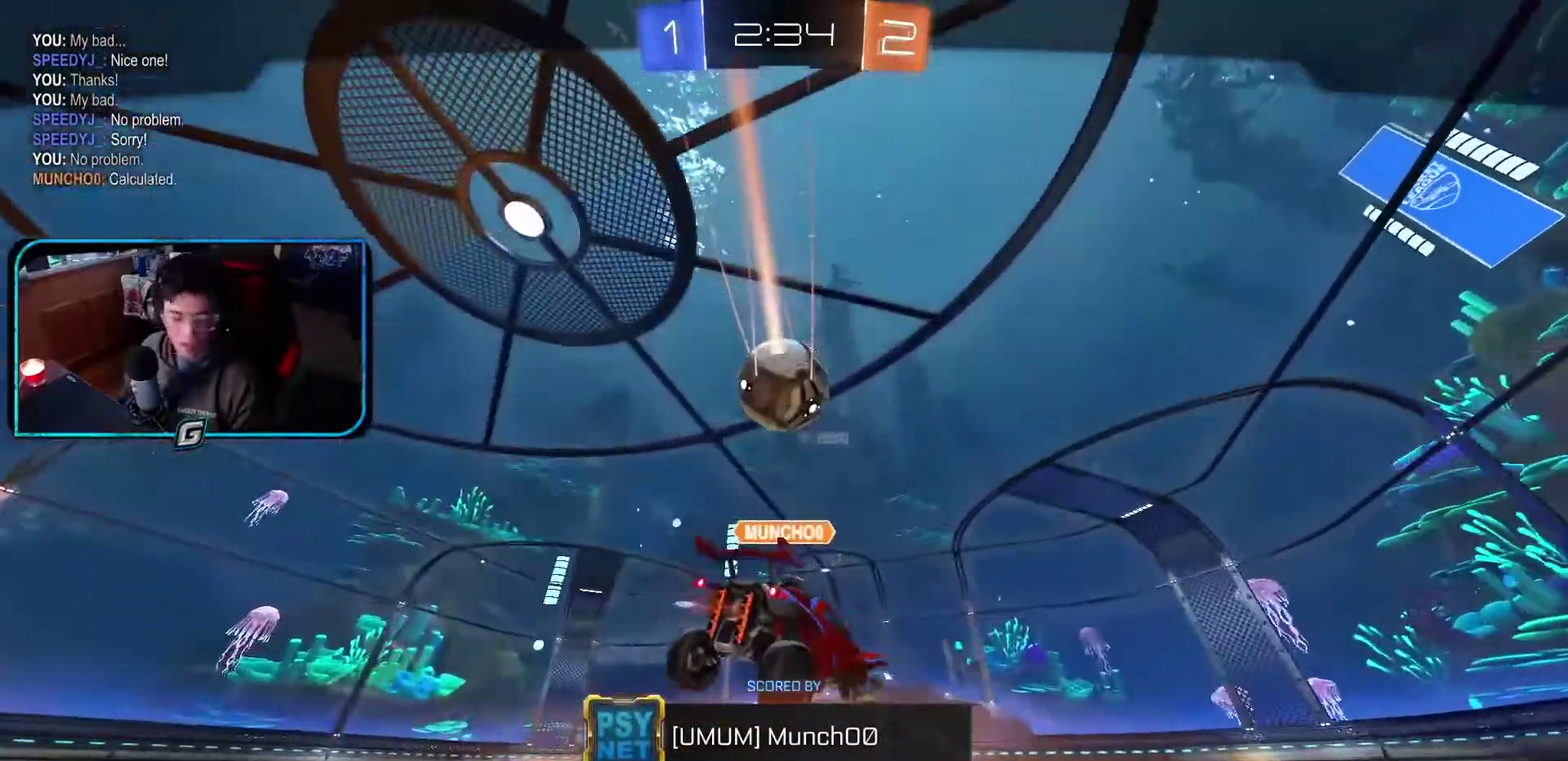
{"buttons": [], "left_stick": "center", "events": []}
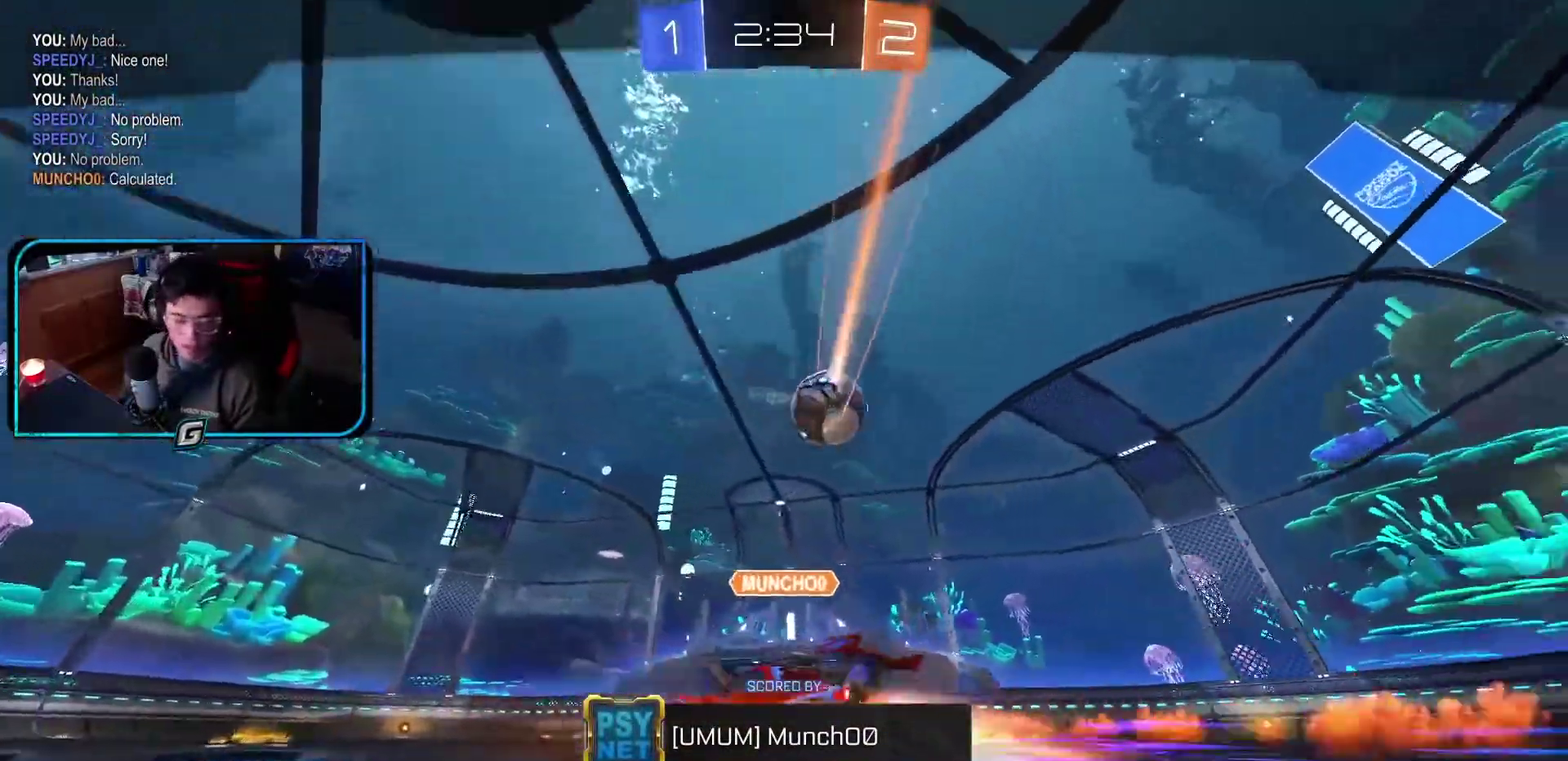
{"buttons": [], "left_stick": "center", "events": []}
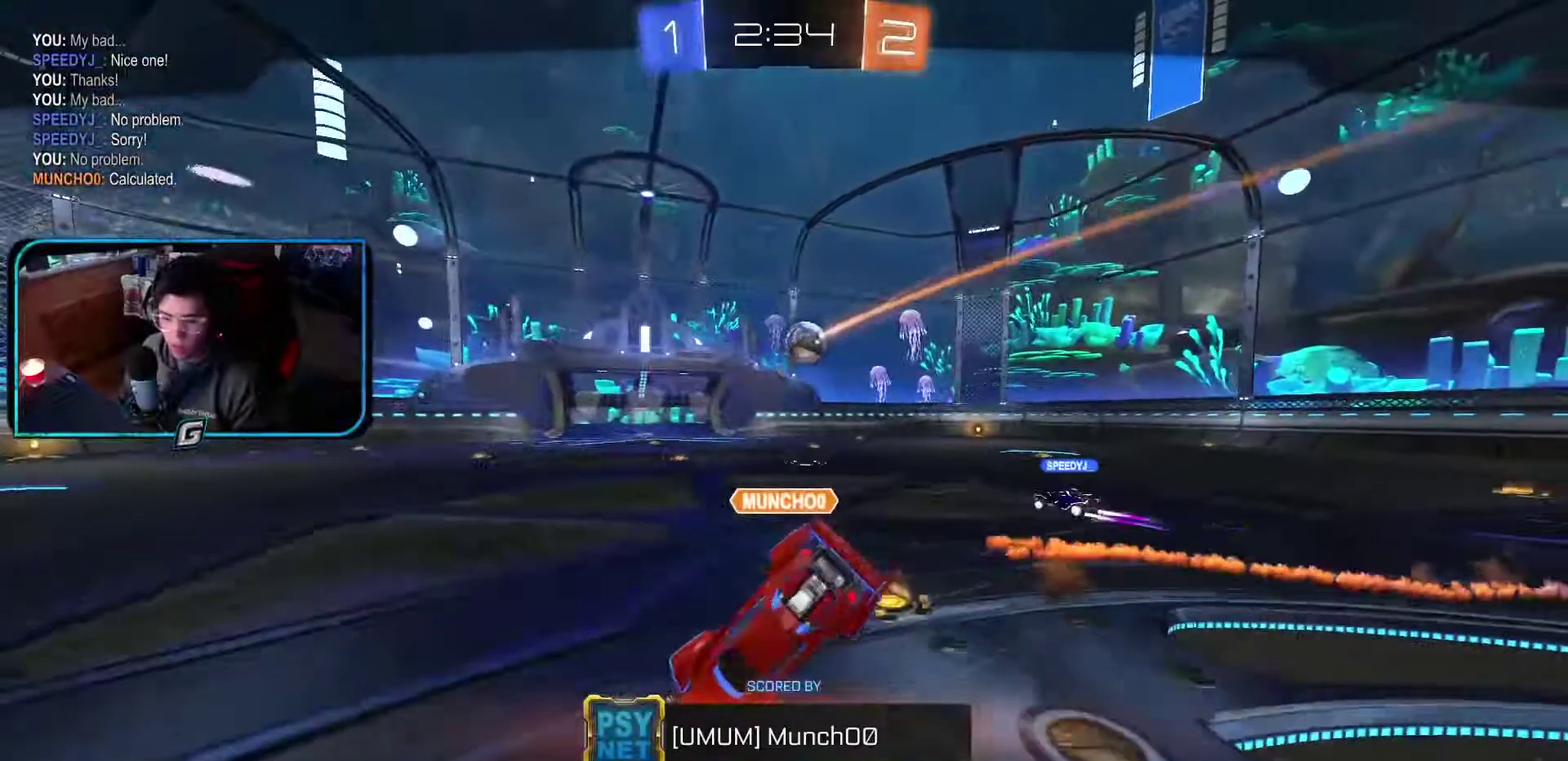
{"buttons": [], "left_stick": "center", "events": []}
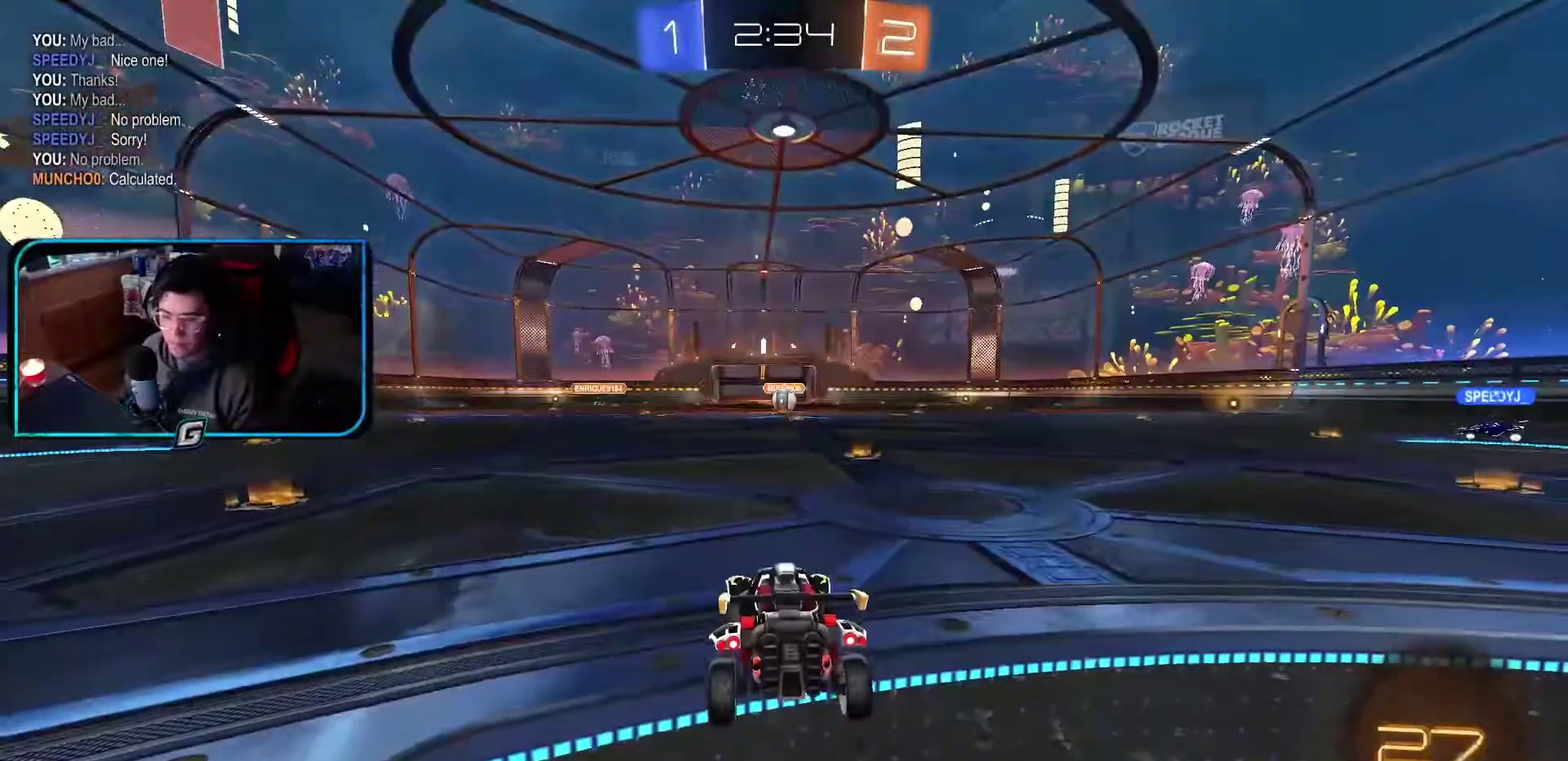
{"buttons": ["CIRCLE"], "left_stick": "center", "events": [[283, "CIRCLE", "down"]]}
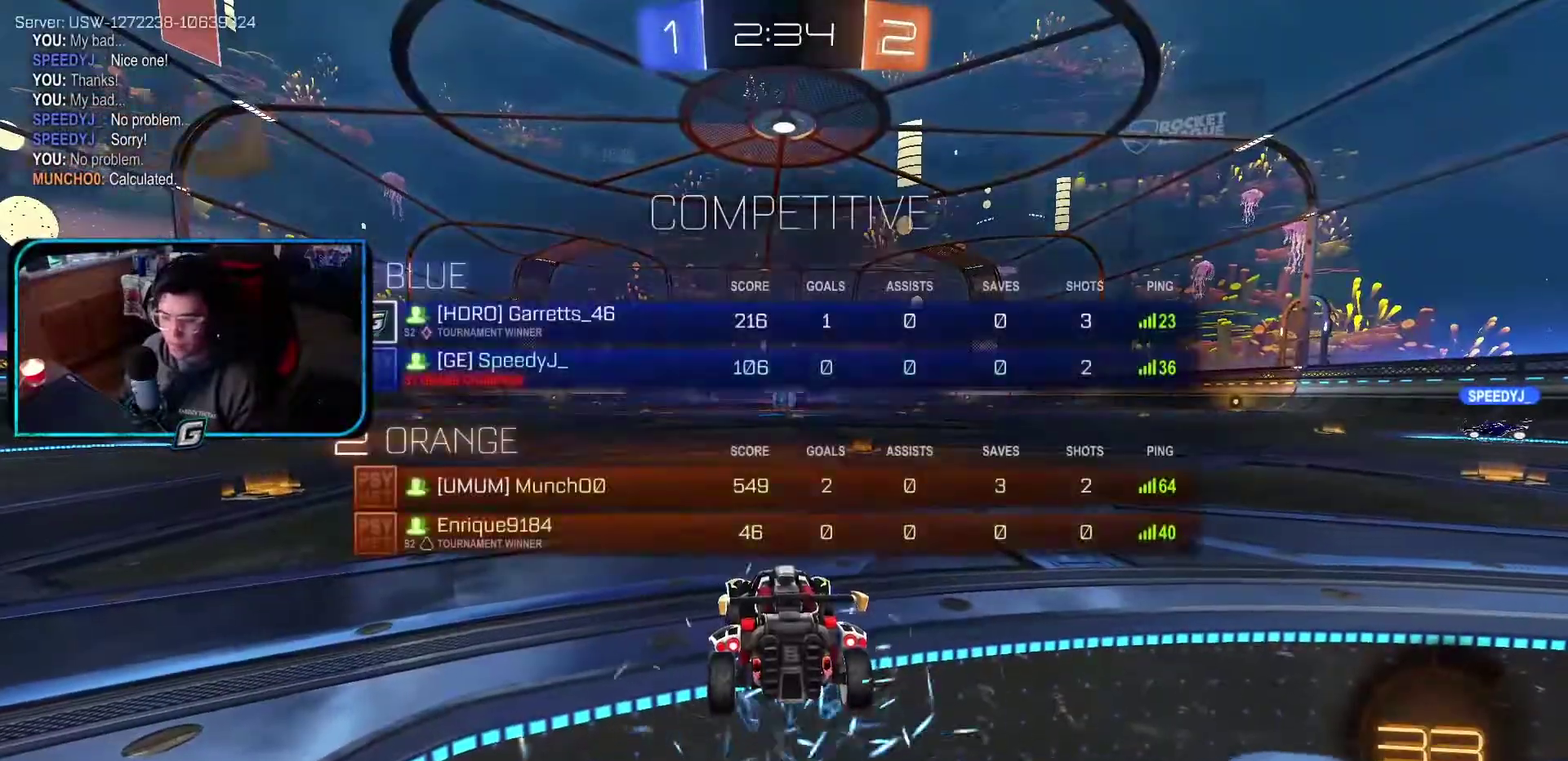
{"buttons": ["TRIANGLE", "R1"], "left_stick": "up-left", "events": [[17, "left_stick", "right"], [100, "CIRCLE", "up"], [133, "left_stick", "up-left"], [267, "left_stick", "down-right"], [367, "left_stick", "center"], [383, "R1", "down"], [433, "left_stick", "up-left"], [467, "TRIANGLE", "down"]]}
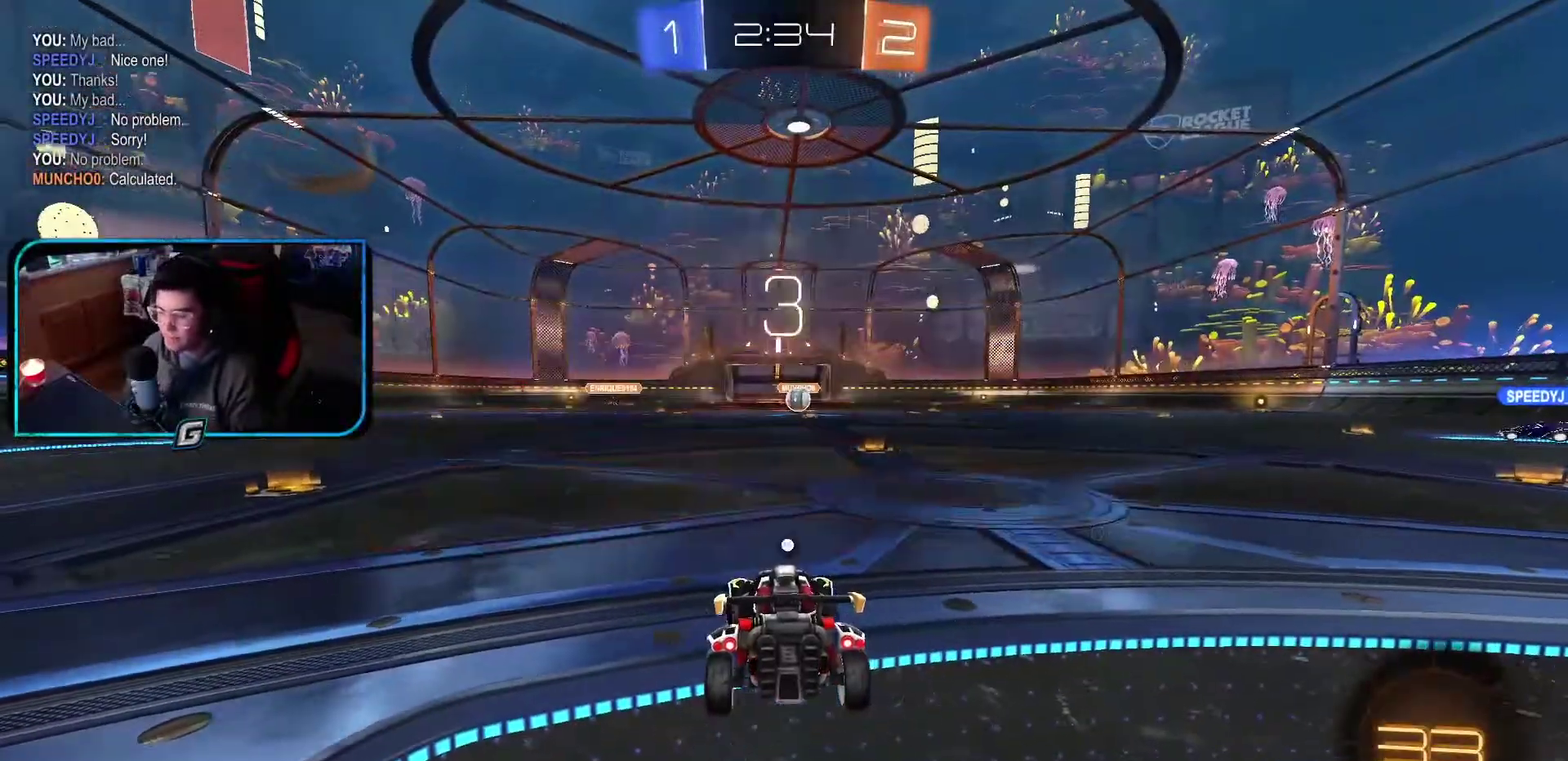
{"buttons": ["R1"], "left_stick": "center", "events": [[50, "left_stick", "center"], [100, "TRIANGLE", "up"], [250, "left_stick", "up-left"], [333, "left_stick", "center"]]}
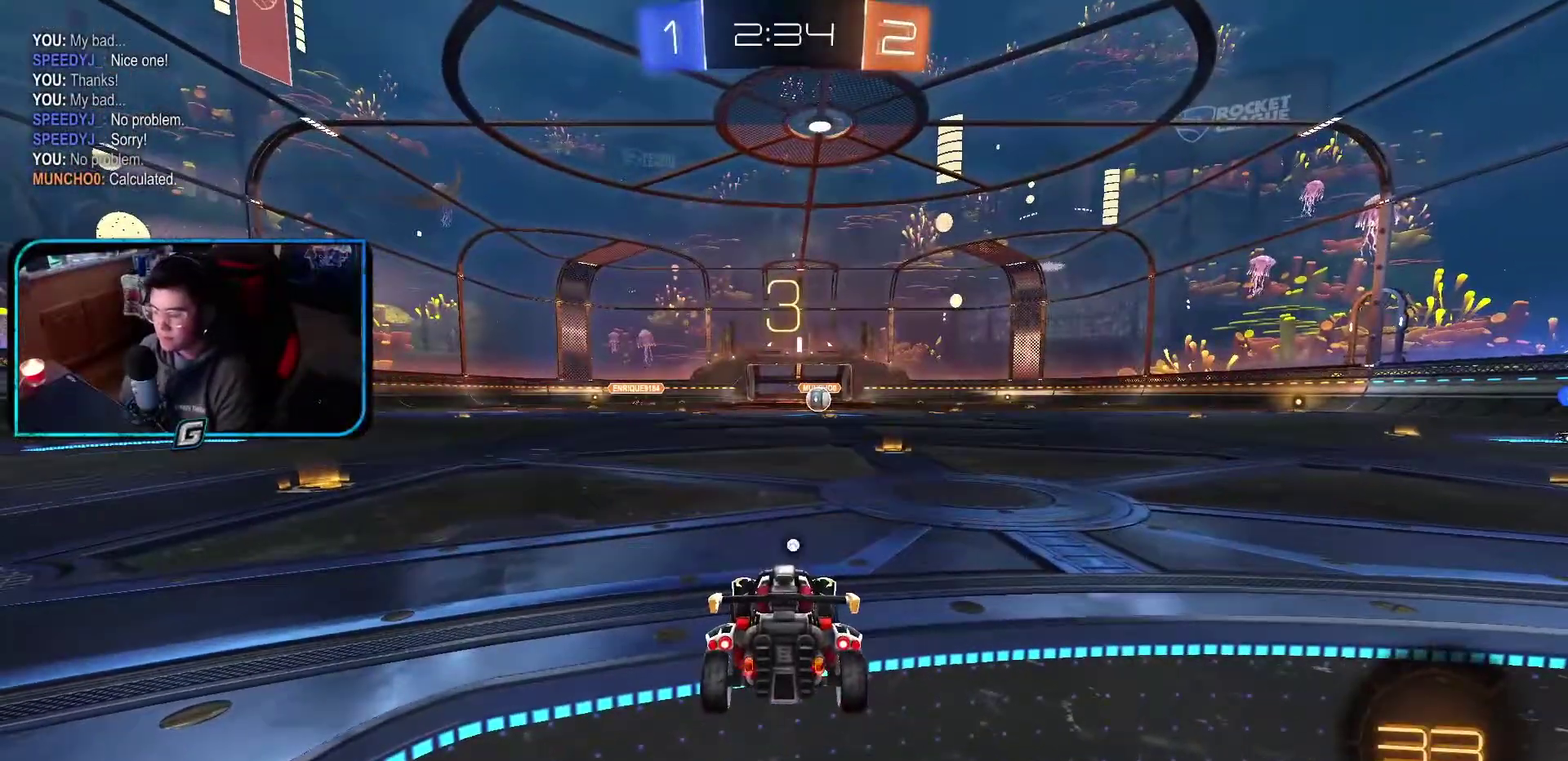
{"buttons": ["R1"], "left_stick": "center", "events": [[217, "TRIANGLE", "down"], [367, "TRIANGLE", "up"]]}
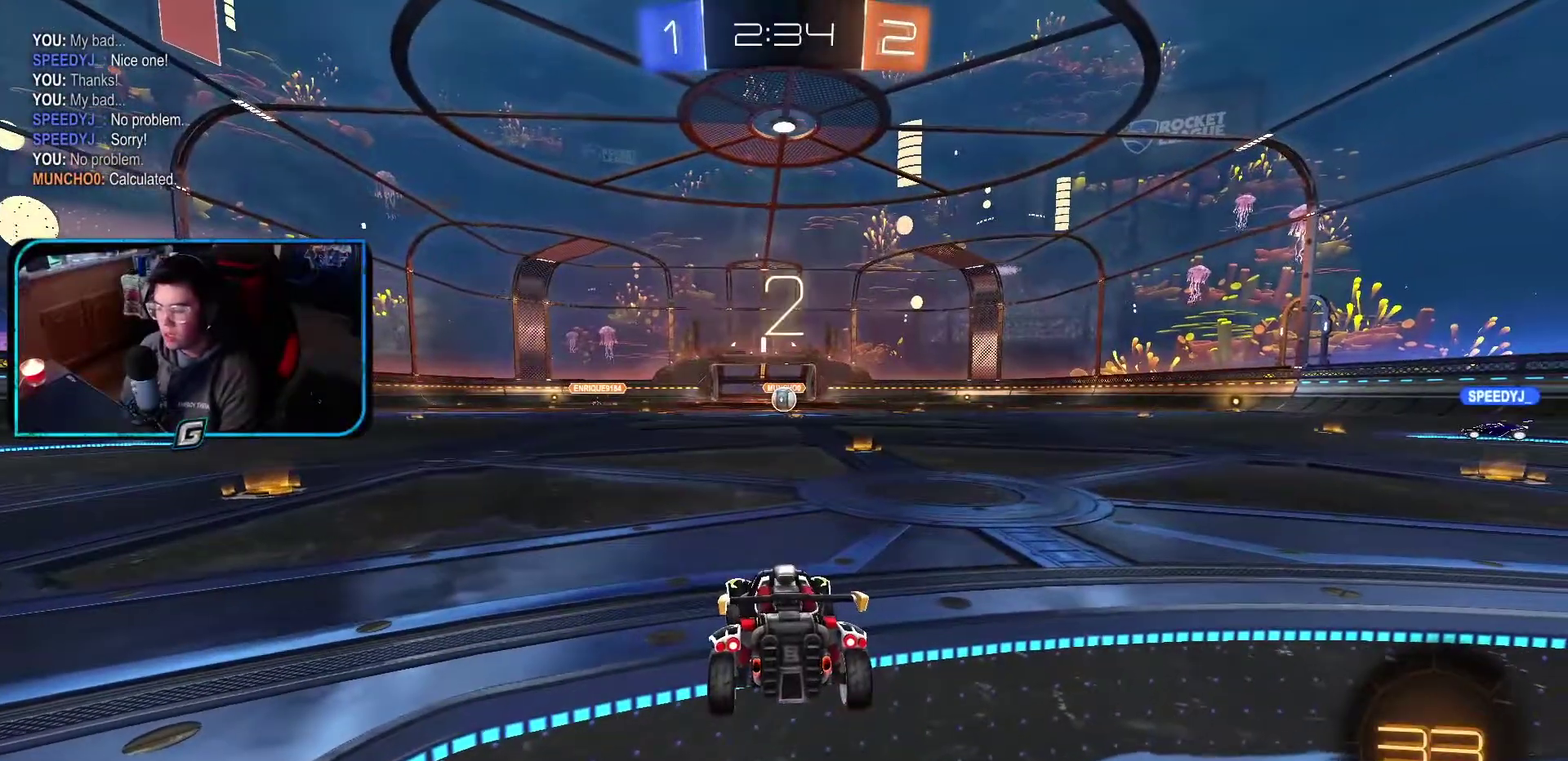
{"buttons": ["R1"], "left_stick": "center", "events": [[83, "left_stick", "left"], [183, "left_stick", "center"], [217, "TRIANGLE", "down"], [350, "TRIANGLE", "up"], [367, "left_stick", "left"], [467, "left_stick", "center"]]}
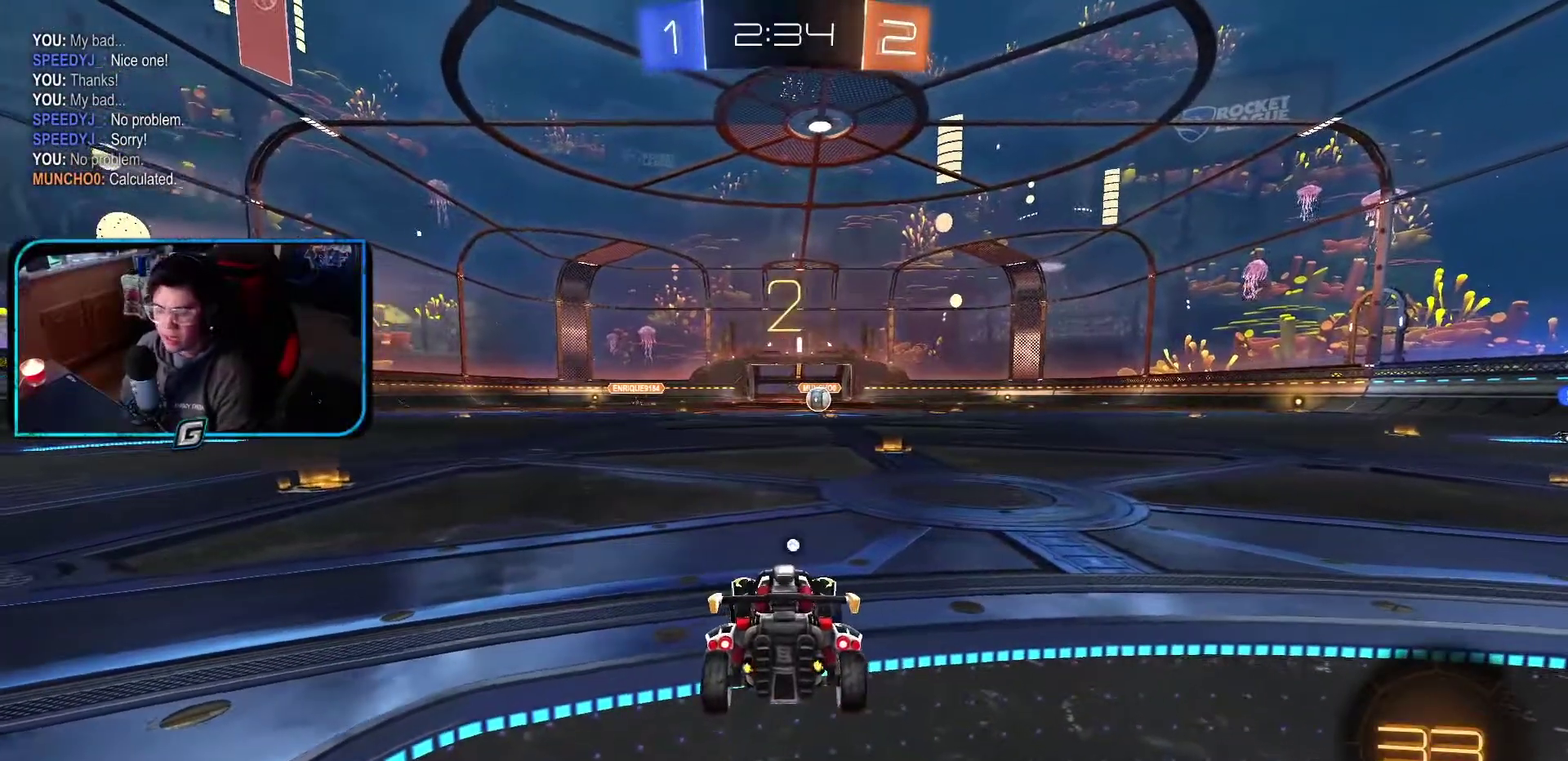
{"buttons": ["TRIANGLE", "R1"], "left_stick": "center", "events": [[33, "TRIANGLE", "down"], [117, "left_stick", "left"], [167, "TRIANGLE", "up"], [217, "left_stick", "center"], [383, "left_stick", "up-left"], [483, "left_stick", "center"], [500, "TRIANGLE", "down"]]}
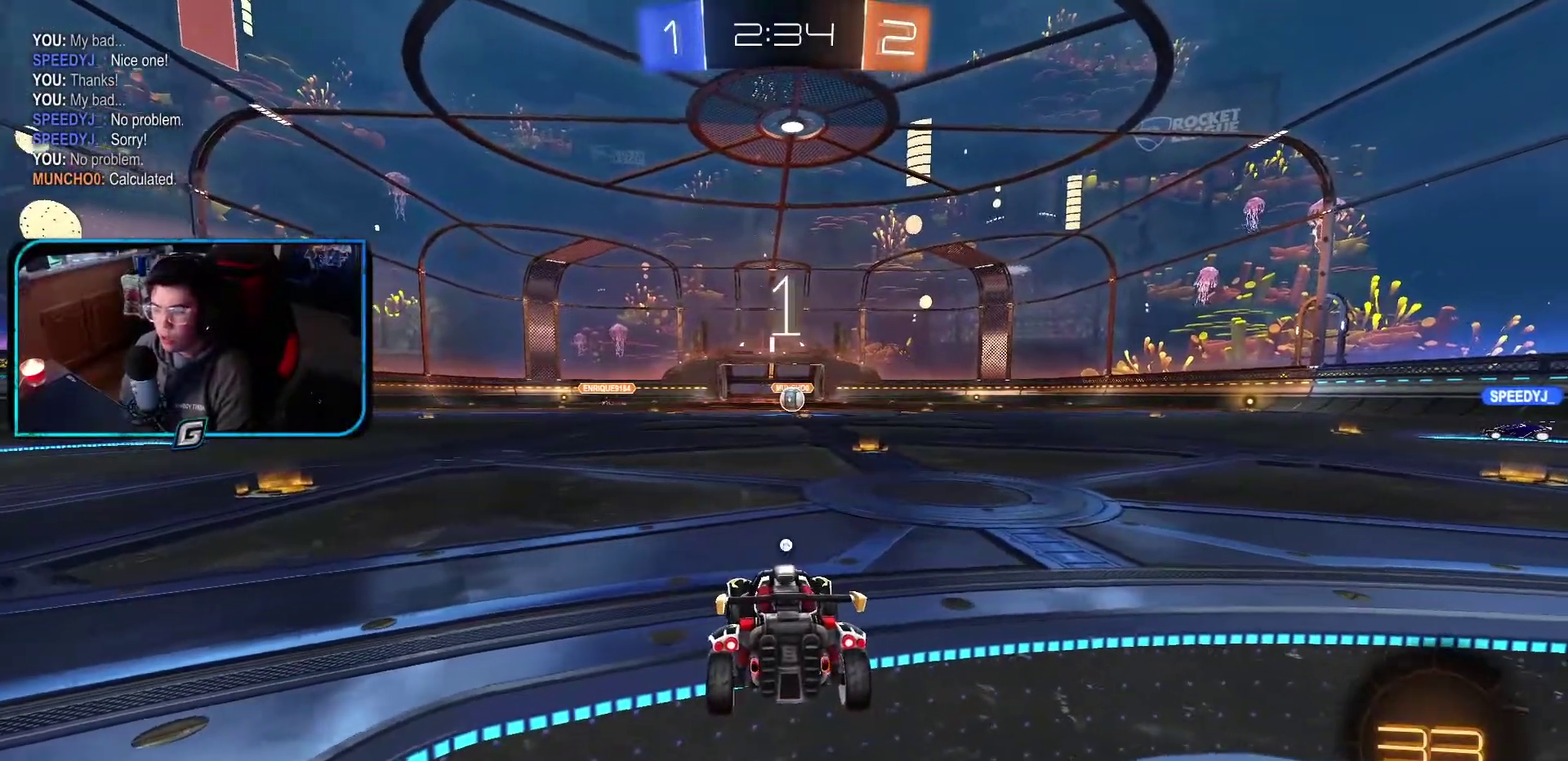
{"buttons": ["R1"], "left_stick": "center", "events": [[150, "TRIANGLE", "up"]]}